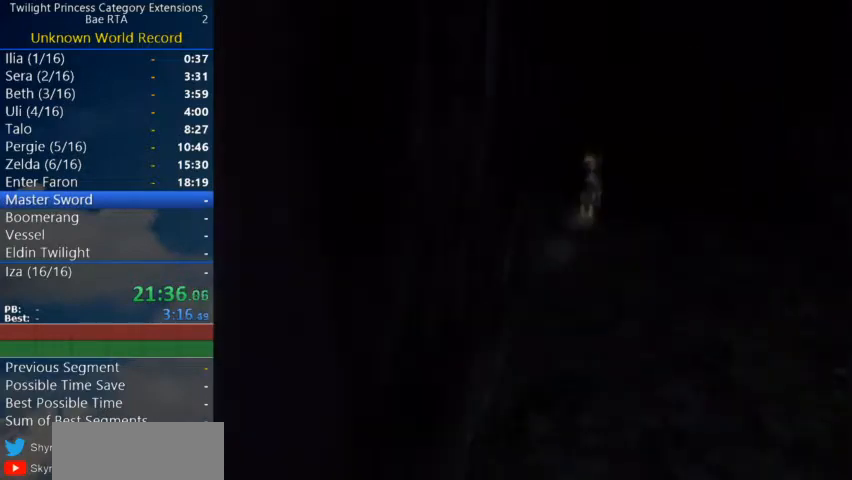
Gameplay with a controller (Nintendo layout); each line is a JSON object with the inputs held at the frame after it. "events" lists button and stick changes between this image and that frame as [ms after this image, input, new state], when the widget could be followed in between. Not read: L3 R3.
{"buttons": [], "left_stick": "center", "right_stick": "center", "events": []}
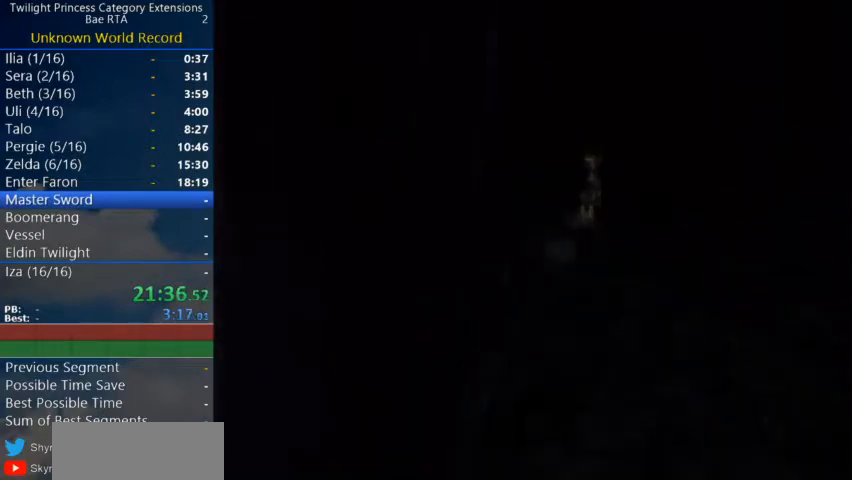
{"buttons": [], "left_stick": "center", "right_stick": "center", "events": []}
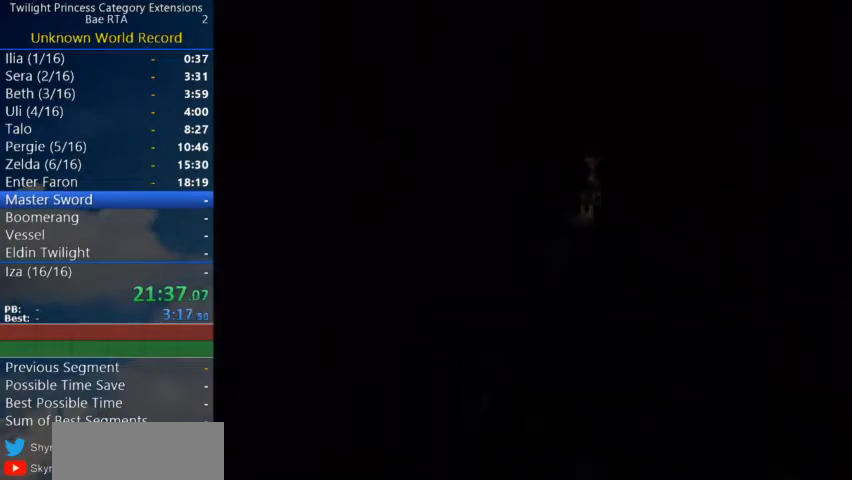
{"buttons": [], "left_stick": "center", "right_stick": "center", "events": []}
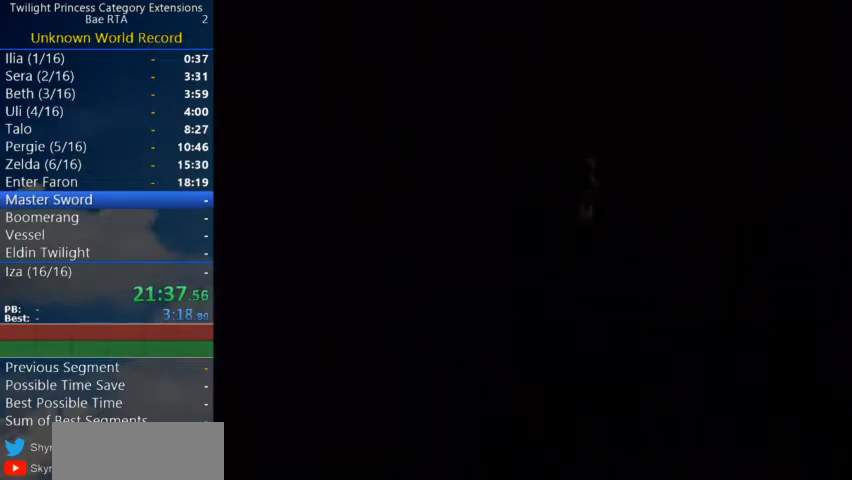
{"buttons": [], "left_stick": "center", "right_stick": "center", "events": []}
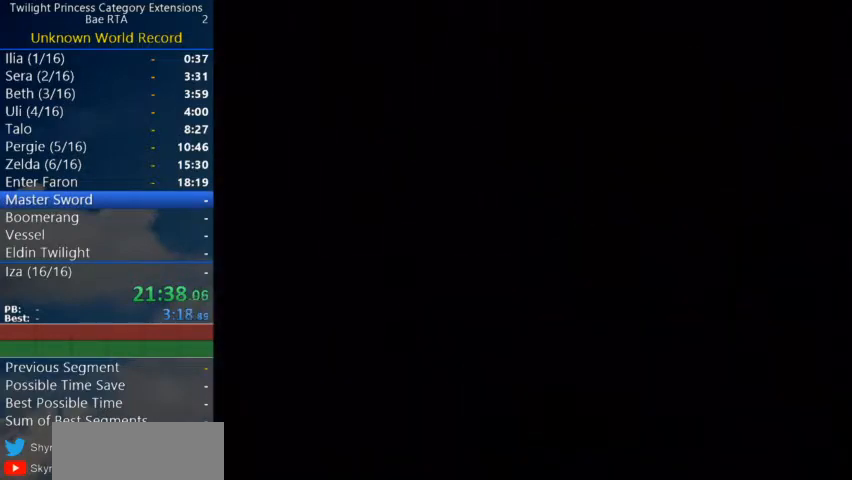
{"buttons": [], "left_stick": "center", "right_stick": "center", "events": []}
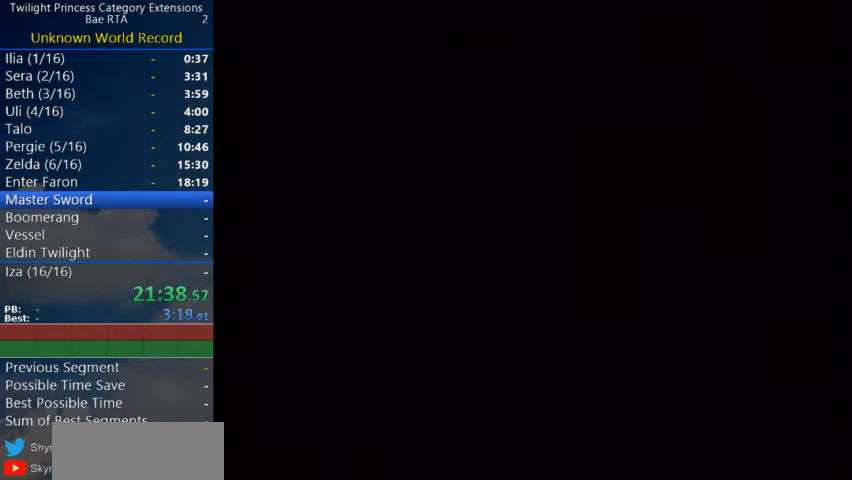
{"buttons": [], "left_stick": "center", "right_stick": "center", "events": []}
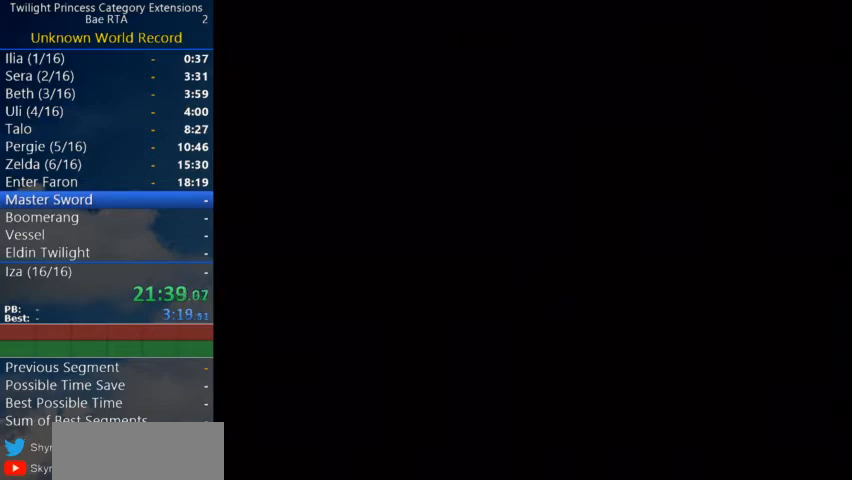
{"buttons": [], "left_stick": "up", "right_stick": "center", "events": [[133, "left_stick", "up"]]}
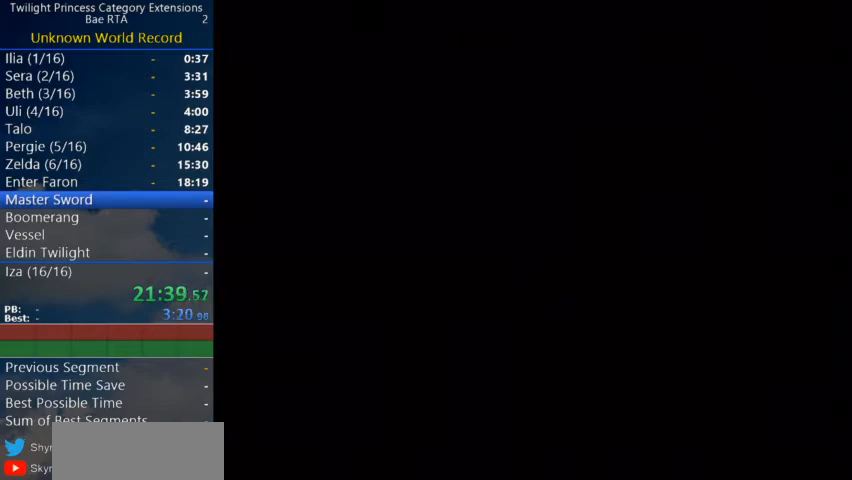
{"buttons": [], "left_stick": "up", "right_stick": "center", "events": []}
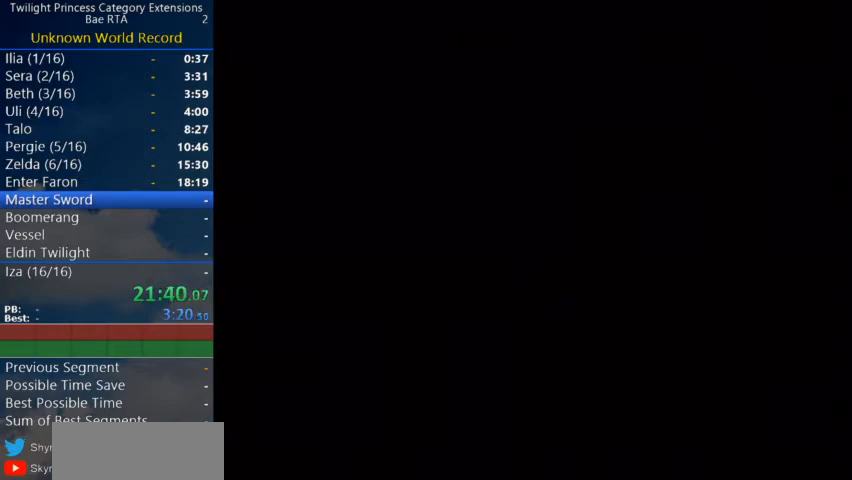
{"buttons": ["A", "START"], "left_stick": "up", "right_stick": "center", "events": [[333, "A", "down"], [333, "START", "down"], [400, "A", "up"], [400, "START", "up"], [467, "A", "down"], [467, "START", "down"]]}
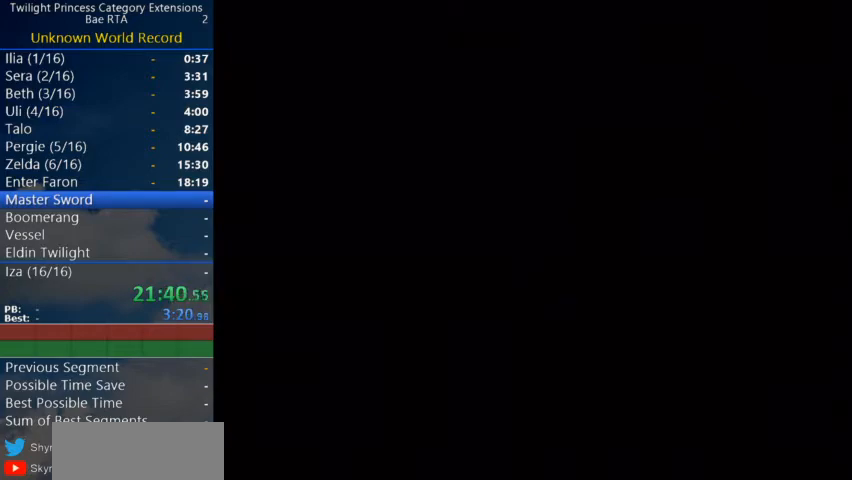
{"buttons": [], "left_stick": "up", "right_stick": "center", "events": [[33, "A", "up"], [33, "START", "up"], [100, "A", "down"], [100, "START", "down"], [133, "A", "up"], [133, "START", "up"], [200, "A", "down"], [200, "START", "down"], [233, "A", "up"], [233, "START", "up"], [300, "A", "down"], [300, "START", "down"], [367, "A", "up"], [367, "START", "up"], [433, "A", "down"], [433, "START", "down"], [500, "A", "up"], [500, "START", "up"]]}
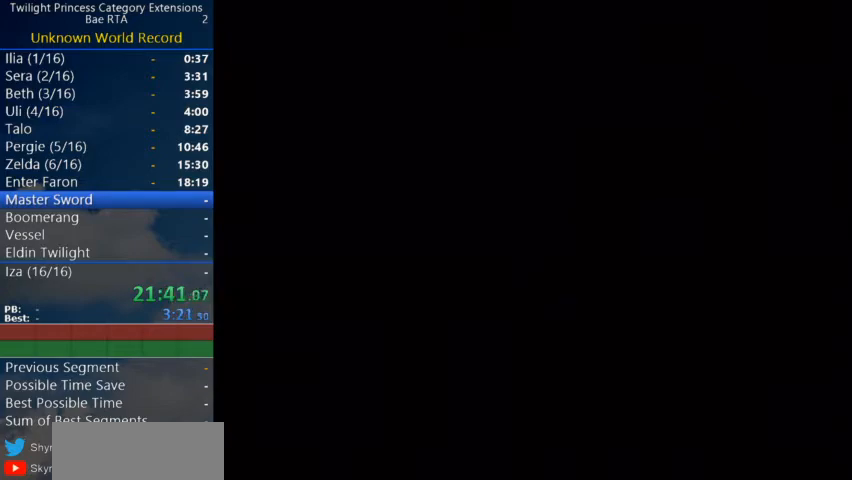
{"buttons": [], "left_stick": "up", "right_stick": "center", "events": [[33, "START", "down"], [100, "A", "down"], [133, "A", "up"], [133, "START", "up"], [167, "A", "down"], [167, "START", "down"], [233, "A", "up"], [233, "START", "up"], [300, "A", "down"], [300, "START", "down"], [333, "A", "up"], [333, "START", "up"], [367, "A", "down"], [367, "START", "down"], [433, "A", "up"], [433, "START", "up"]]}
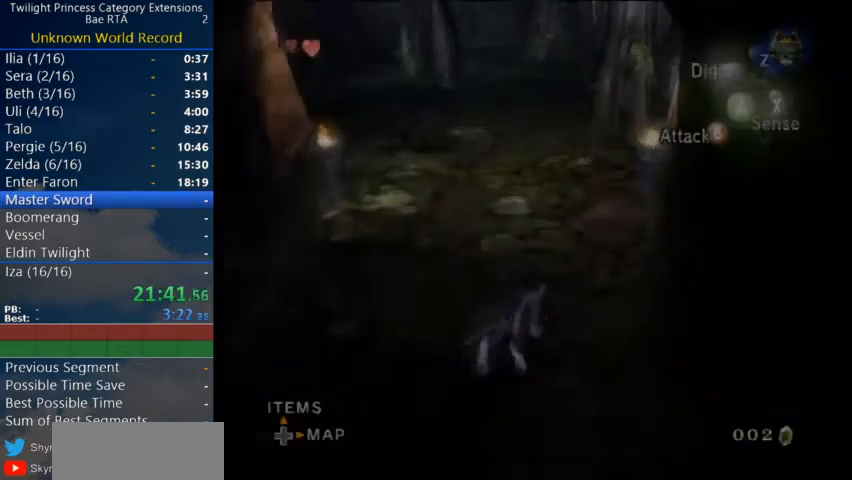
{"buttons": [], "left_stick": "up", "right_stick": "center", "events": []}
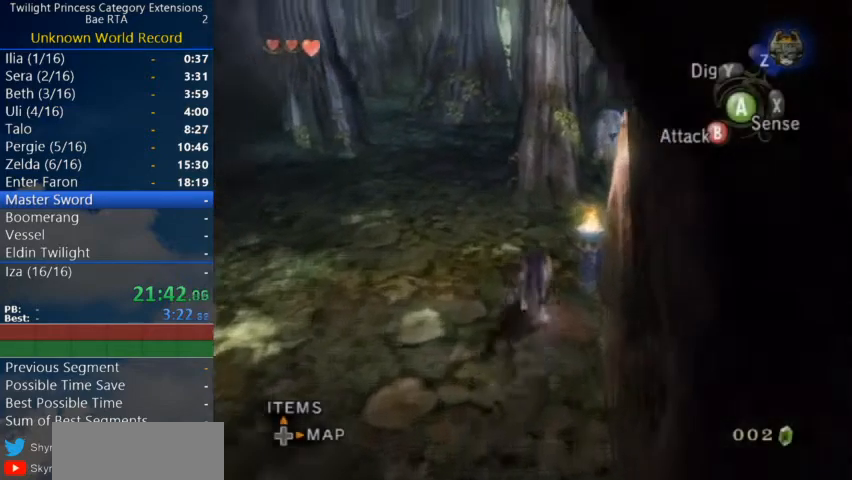
{"buttons": [], "left_stick": "up", "right_stick": "center", "events": [[200, "left_stick", "up-right"], [500, "left_stick", "up"]]}
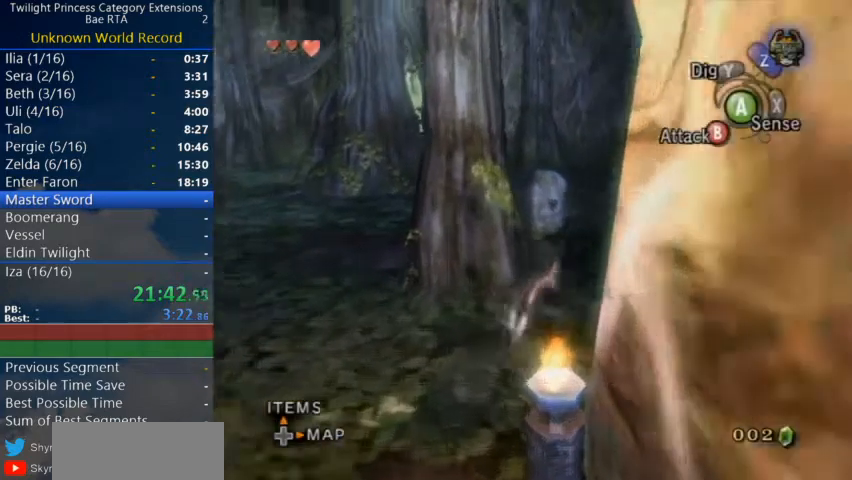
{"buttons": ["A"], "left_stick": "center", "right_stick": "center", "events": [[467, "A", "down"], [467, "left_stick", "center"]]}
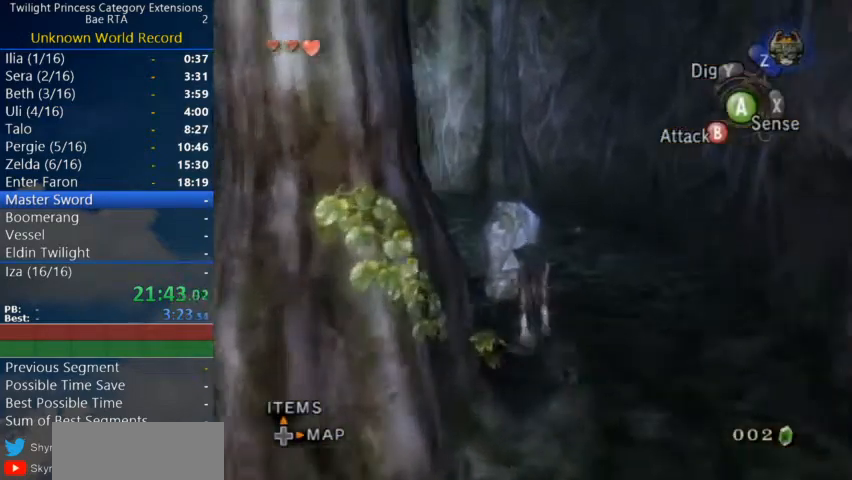
{"buttons": ["A"], "left_stick": "center", "right_stick": "center", "events": []}
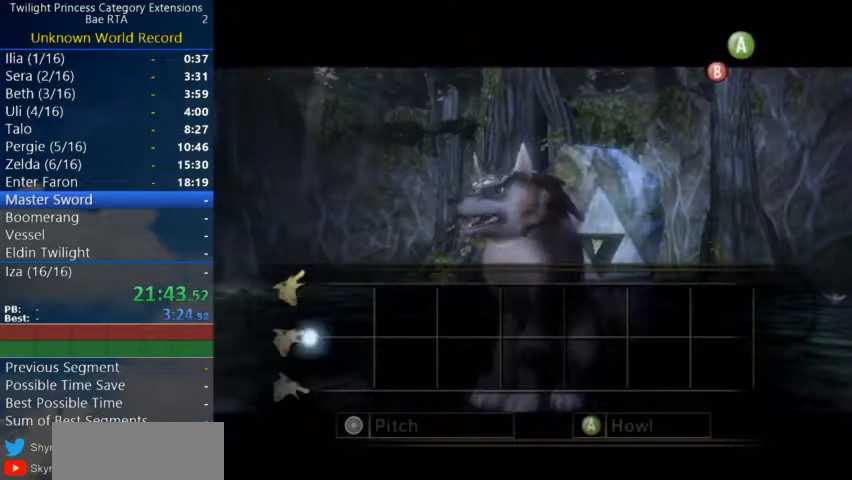
{"buttons": ["A"], "left_stick": "center", "right_stick": "center", "events": []}
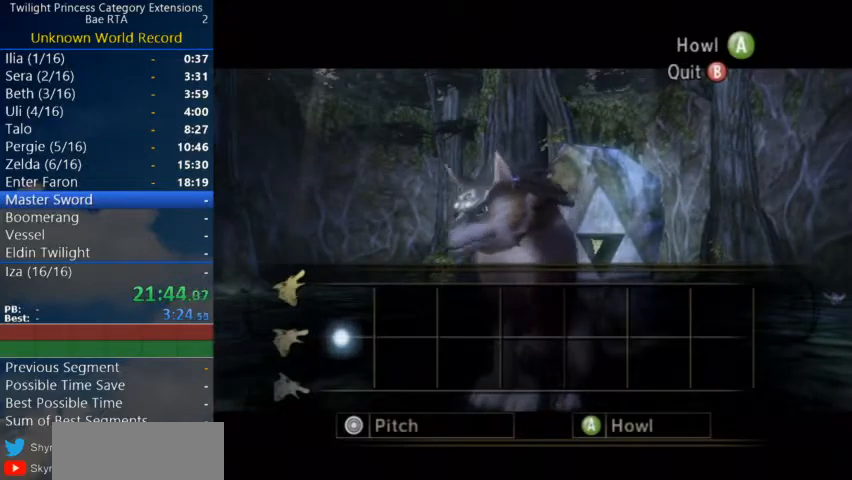
{"buttons": ["A"], "left_stick": "center", "right_stick": "center", "events": []}
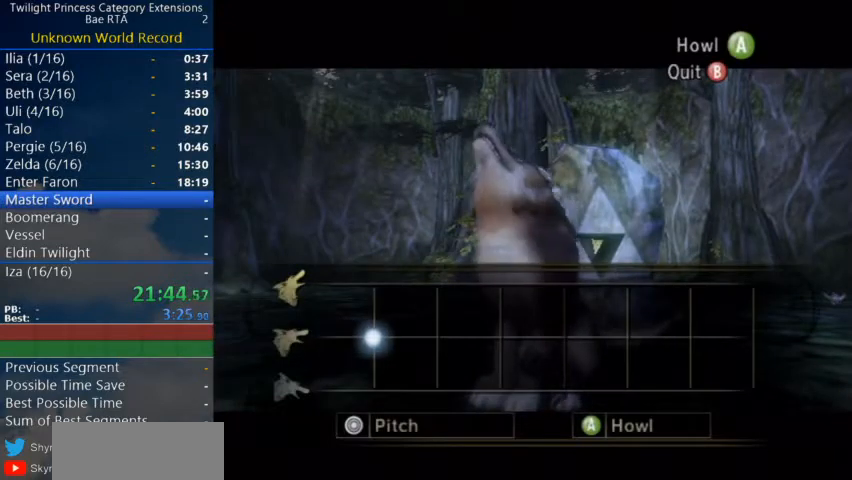
{"buttons": ["A"], "left_stick": "center", "right_stick": "center", "events": []}
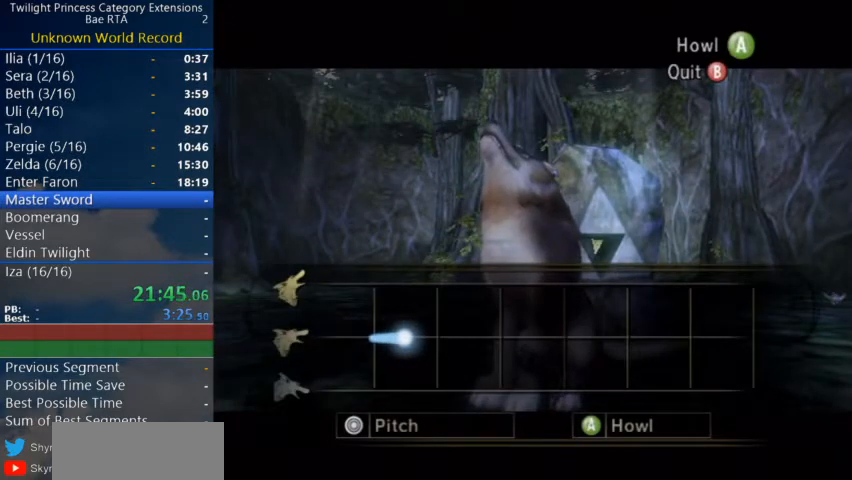
{"buttons": ["A"], "left_stick": "up", "right_stick": "center", "events": [[500, "left_stick", "up"]]}
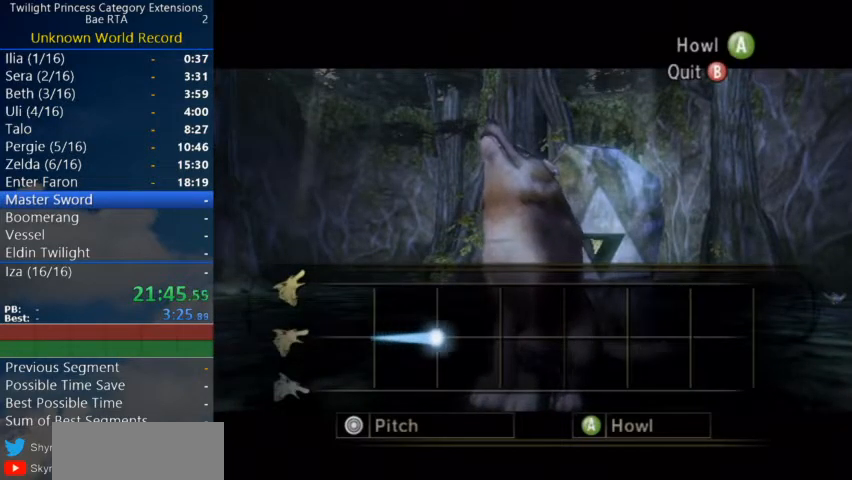
{"buttons": ["A"], "left_stick": "down", "right_stick": "center", "events": [[500, "left_stick", "down"]]}
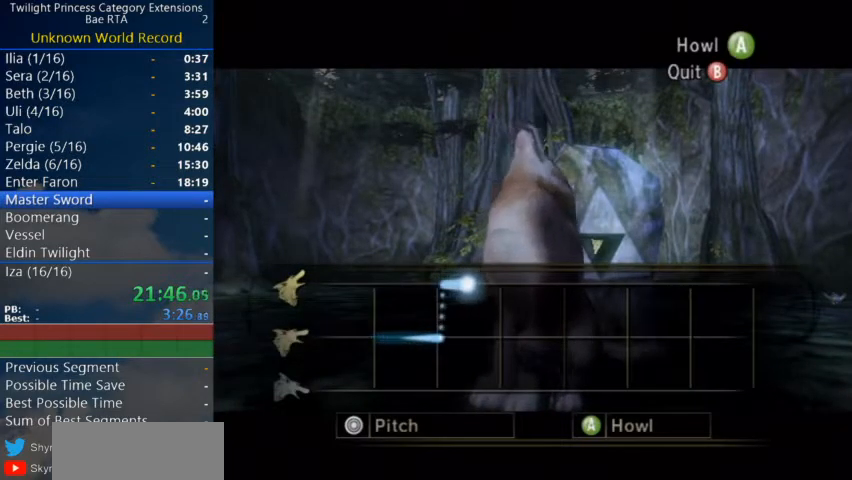
{"buttons": ["A"], "left_stick": "down", "right_stick": "center", "events": []}
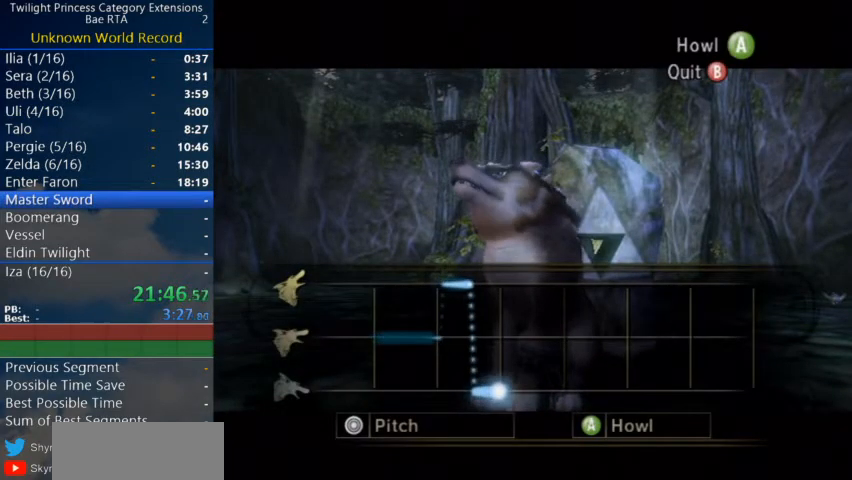
{"buttons": ["A"], "left_stick": "down", "right_stick": "center", "events": []}
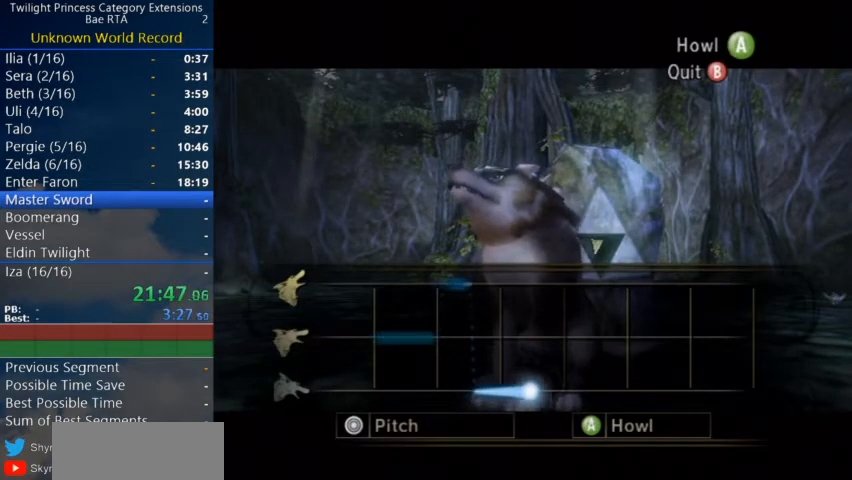
{"buttons": ["A"], "left_stick": "center", "right_stick": "center", "events": [[467, "left_stick", "center"]]}
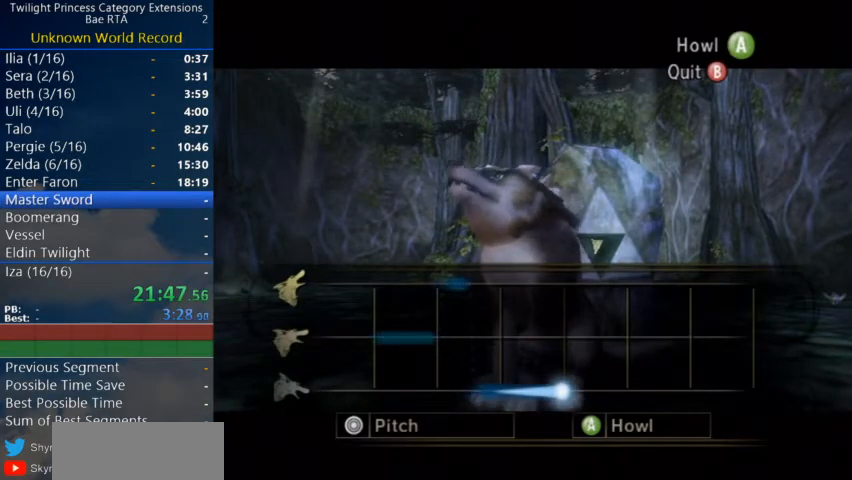
{"buttons": ["A"], "left_stick": "center", "right_stick": "center", "events": []}
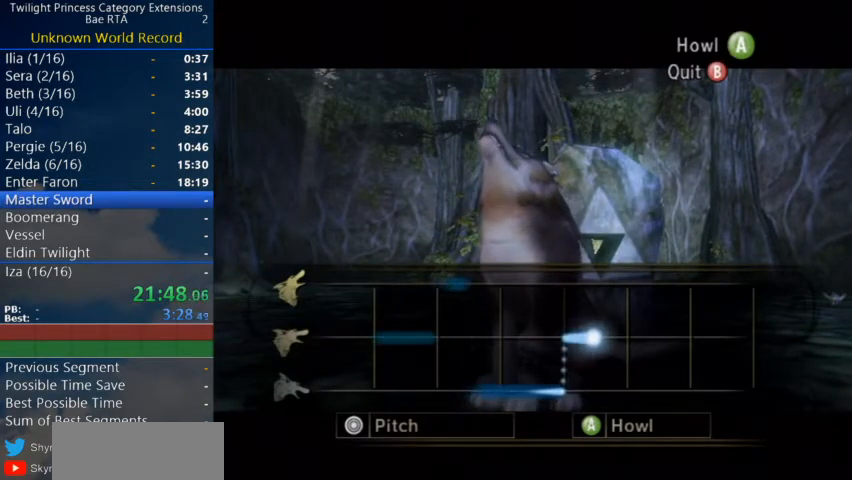
{"buttons": ["A"], "left_stick": "up", "right_stick": "center", "events": [[433, "left_stick", "up"]]}
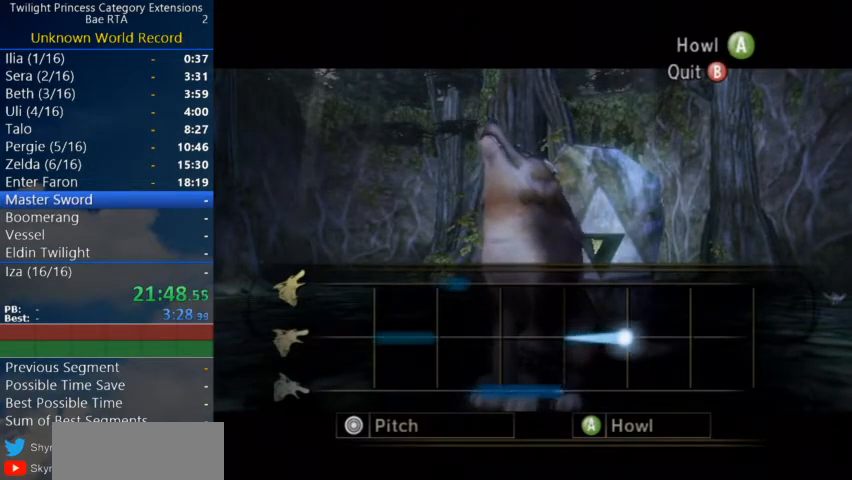
{"buttons": ["A"], "left_stick": "up", "right_stick": "center", "events": []}
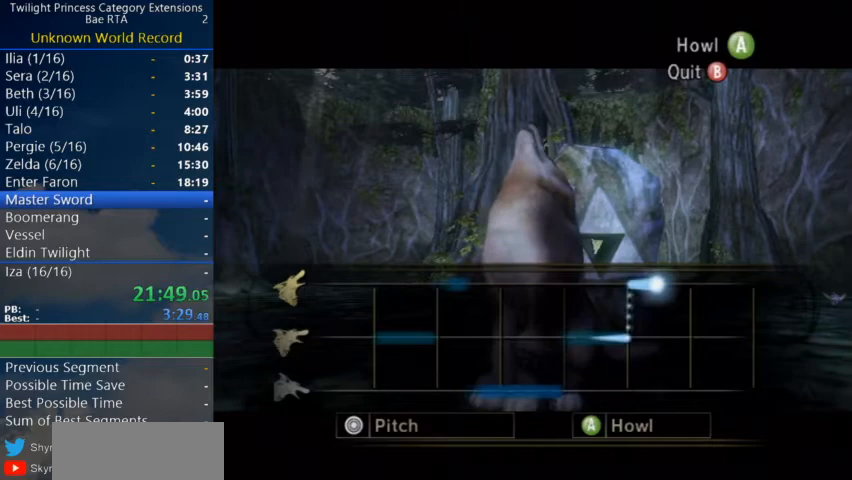
{"buttons": ["A"], "left_stick": "down", "right_stick": "center", "events": [[67, "left_stick", "down"]]}
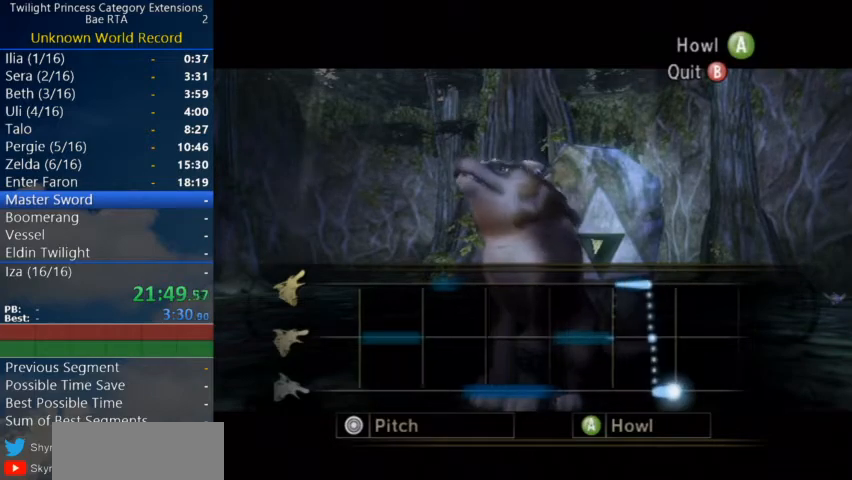
{"buttons": ["A"], "left_stick": "down", "right_stick": "center", "events": []}
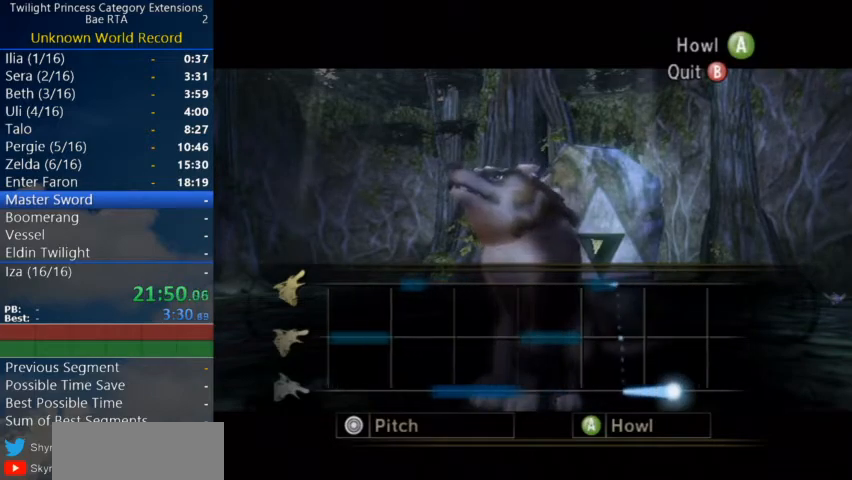
{"buttons": ["START"], "left_stick": "center", "right_stick": "center", "events": [[400, "left_stick", "center"], [467, "A", "up"], [500, "START", "down"]]}